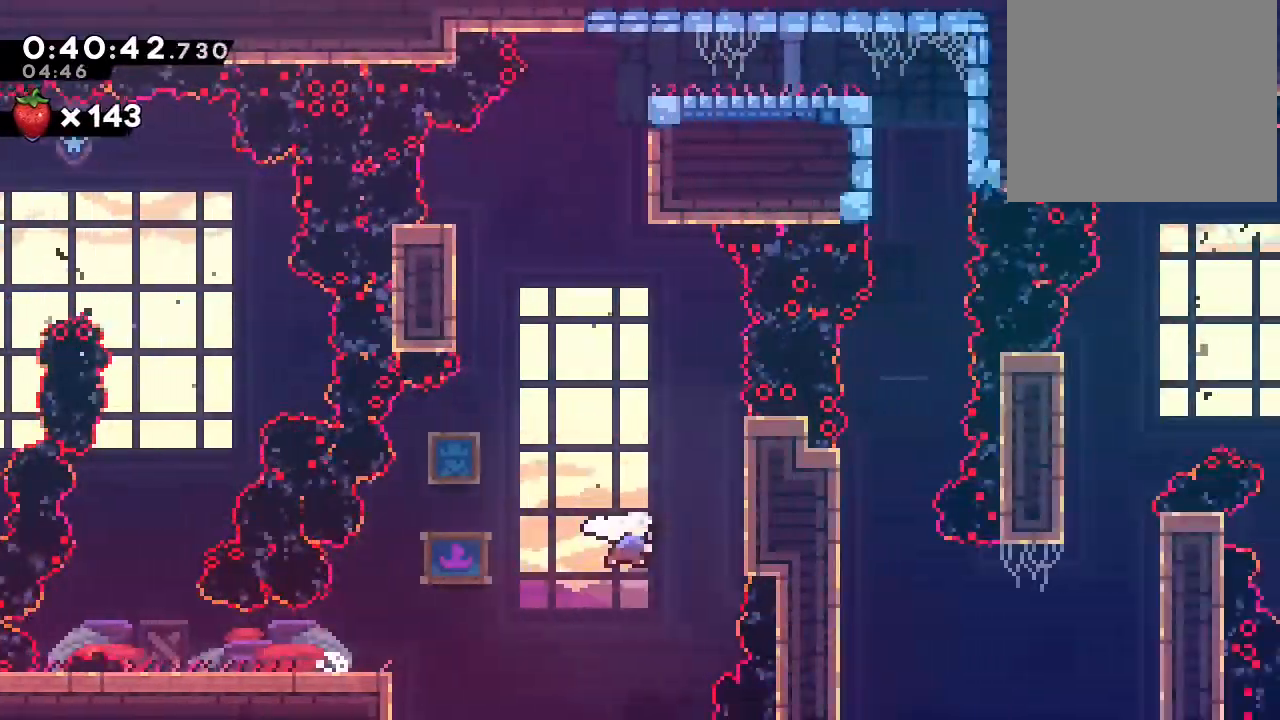
Gameplay with a controller (Nintendo layout); each line is a JSON object with the inputs held at the frame after it (dt_ms = milliseconds from this image to that frame). "events" lists button and stick changes between this image and that frame as [ms after this image, input, new state], when the widget could be followed in between. Not read: DPAD_LEFT L1 L2 L3 R1 R3 SELECT X.
{"dt_ms": 500, "buttons": ["DPAD_RIGHT"], "left_stick": "center", "right_stick": "center"}
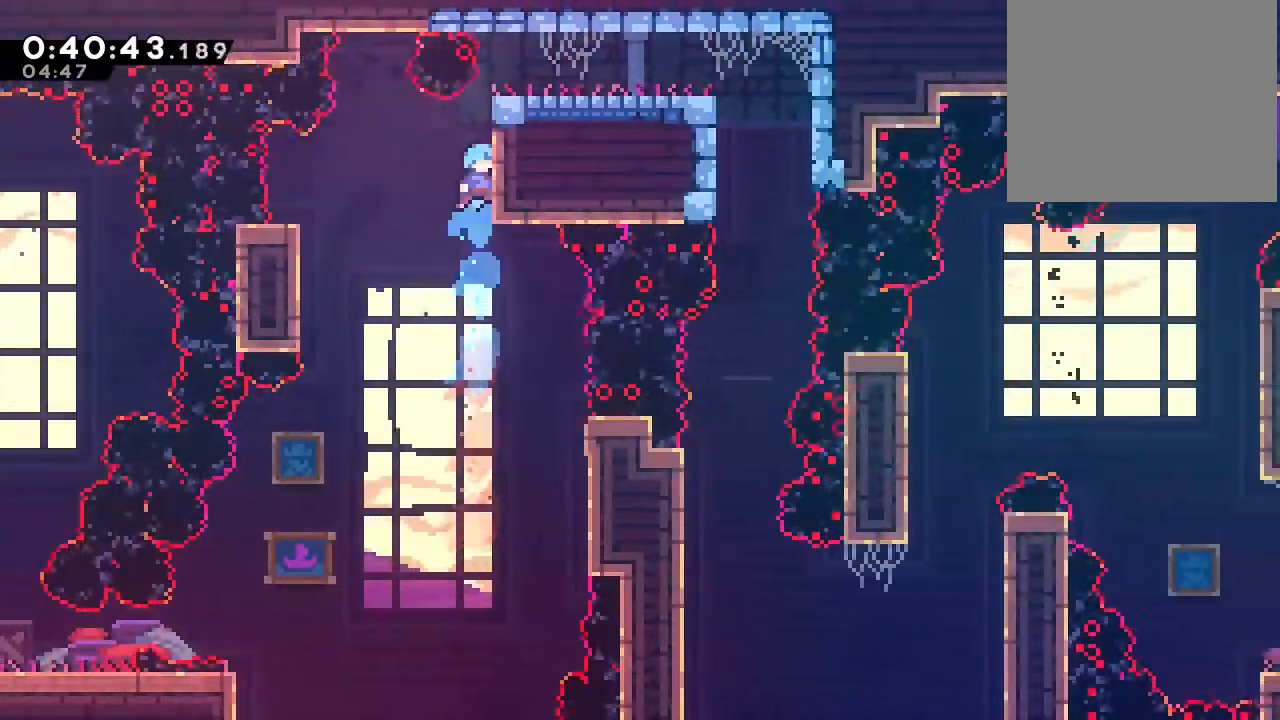
{"dt_ms": 500, "buttons": [], "left_stick": "center", "right_stick": "center", "events": [[50, "DPAD_UP", "down"], [133, "DPAD_RIGHT", "up"], [467, "DPAD_UP", "up"]]}
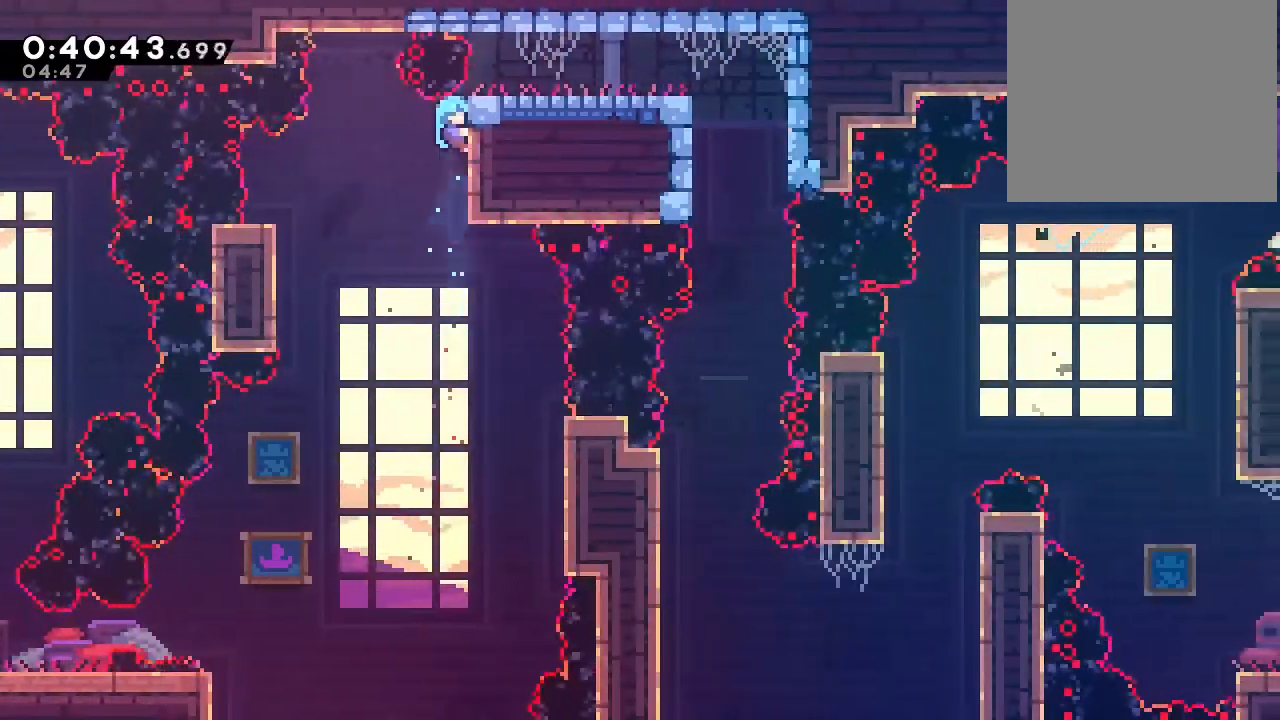
{"dt_ms": 500, "buttons": ["B"], "left_stick": "center", "right_stick": "center", "events": [[433, "B", "down"]]}
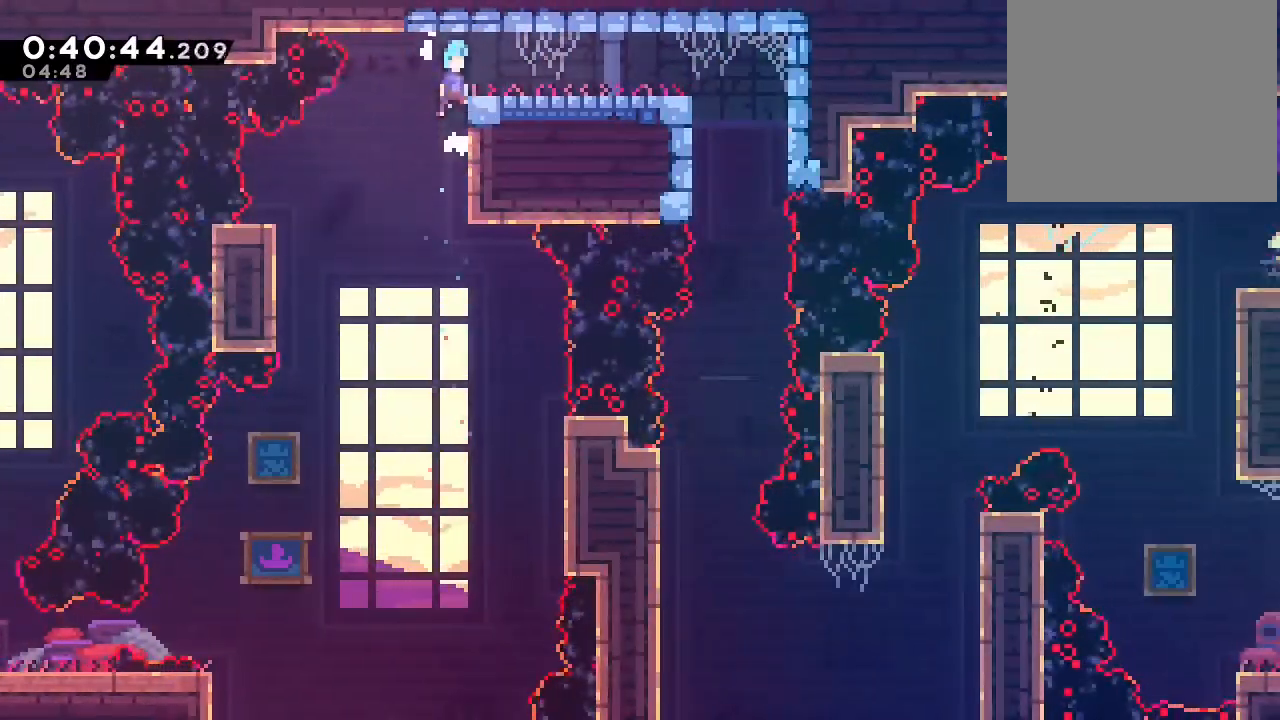
{"dt_ms": 500, "buttons": ["Y", "DPAD_RIGHT"], "left_stick": "center", "right_stick": "center", "events": [[50, "DPAD_RIGHT", "down"], [100, "B", "up"], [233, "DPAD_RIGHT", "up"], [350, "DPAD_RIGHT", "down"], [433, "Y", "down"]]}
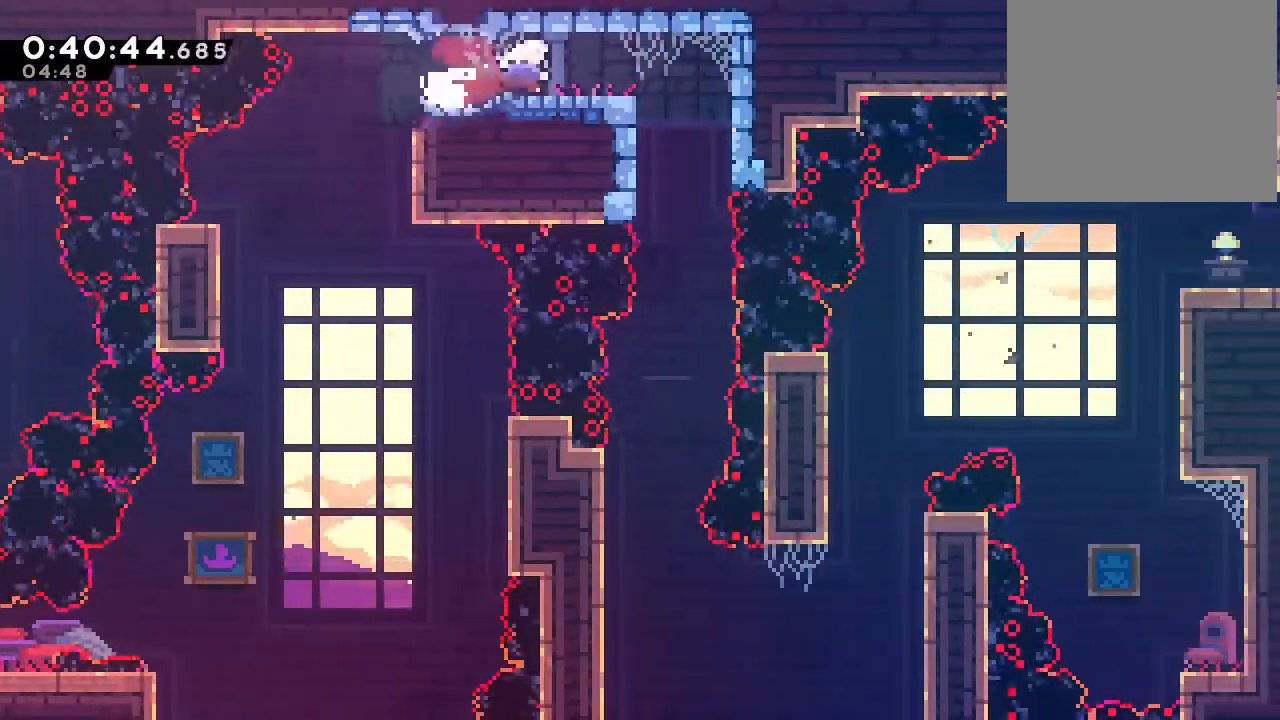
{"dt_ms": 500, "buttons": ["DPAD_DOWN"], "left_stick": "center", "right_stick": "center", "events": [[33, "Y", "up"], [217, "DPAD_RIGHT", "up"], [233, "DPAD_DOWN", "down"]]}
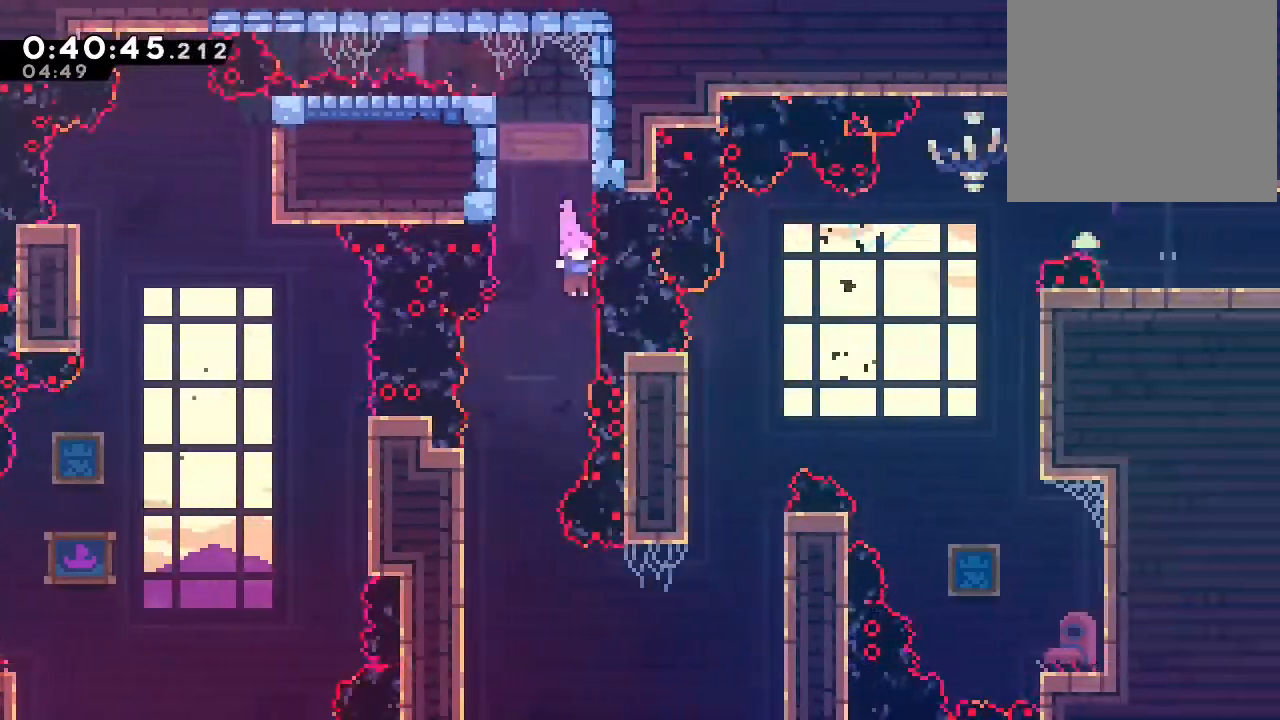
{"dt_ms": 1000, "buttons": ["B", "DPAD_RIGHT"], "left_stick": "center", "right_stick": "center"}
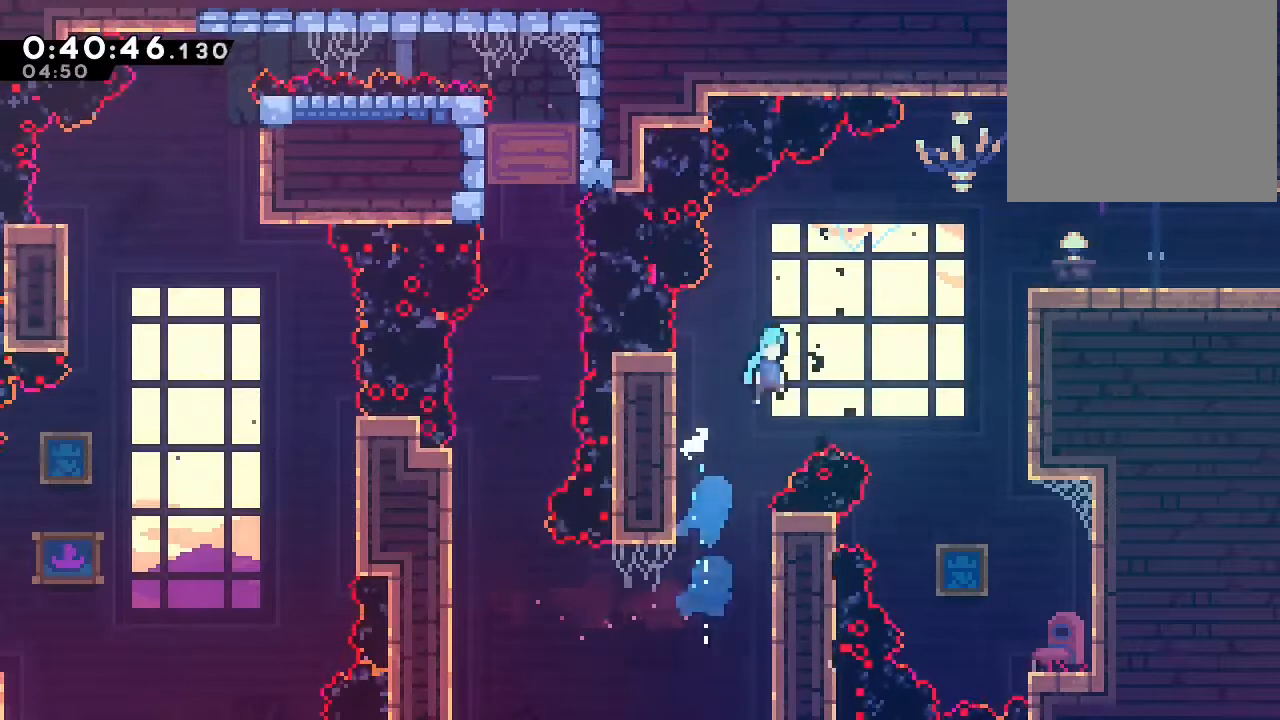
{"dt_ms": 1000, "buttons": ["B", "DPAD_RIGHT"], "left_stick": "center", "right_stick": "center"}
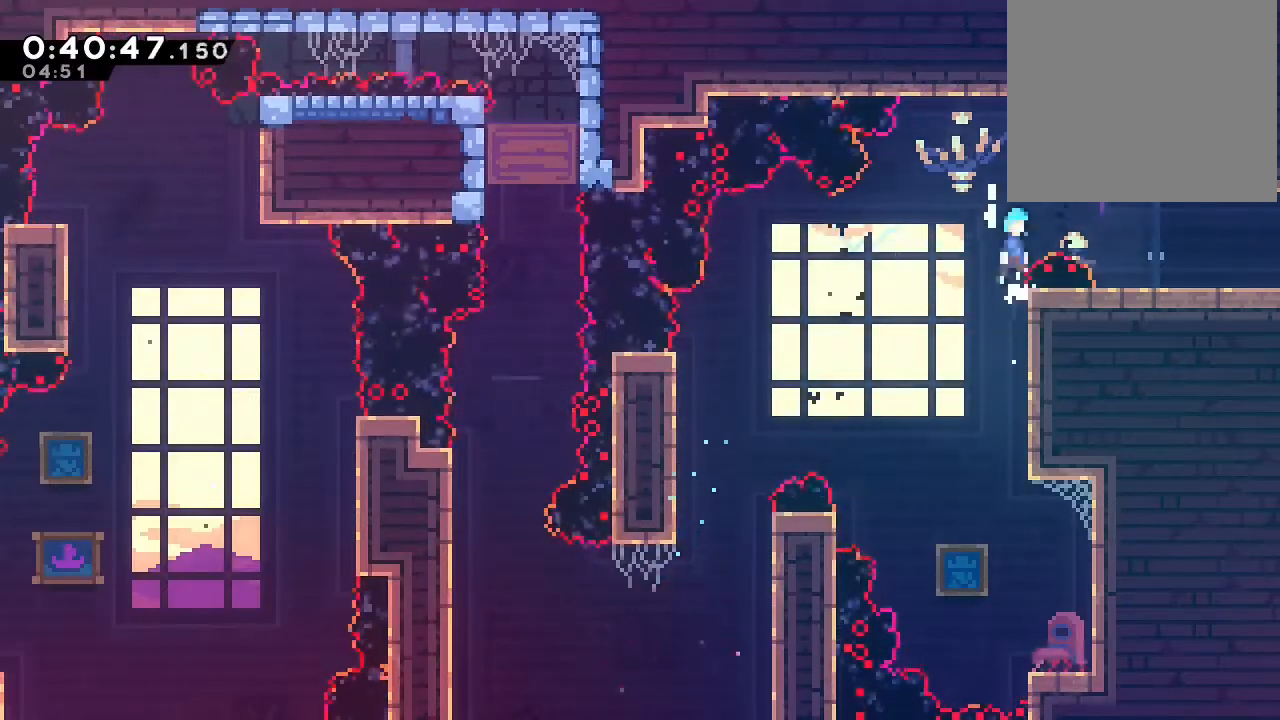
{"dt_ms": 500, "buttons": ["Y", "DPAD_RIGHT"], "left_stick": "center", "right_stick": "center", "events": [[133, "B", "up"], [317, "DPAD_RIGHT", "up"], [383, "DPAD_RIGHT", "down"], [417, "Y", "down"]]}
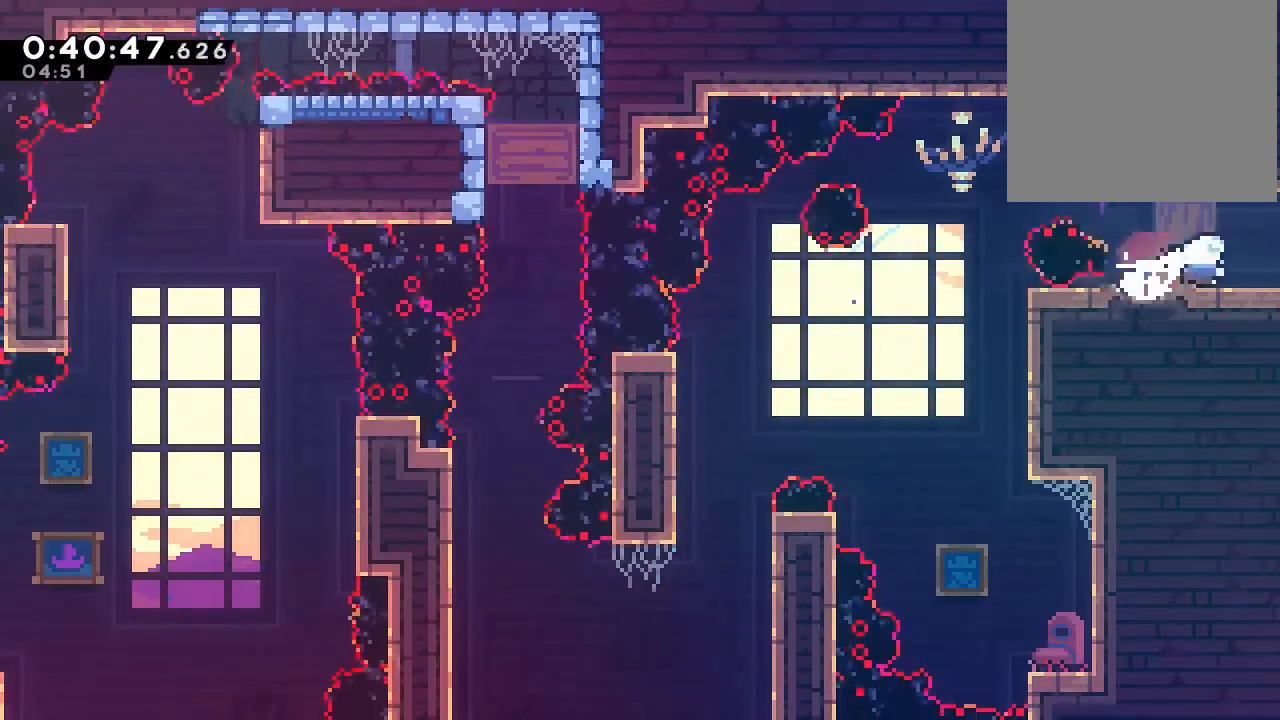
{"dt_ms": 500, "buttons": [], "left_stick": "center", "right_stick": "center", "events": [[33, "Y", "up"], [167, "DPAD_RIGHT", "up"]]}
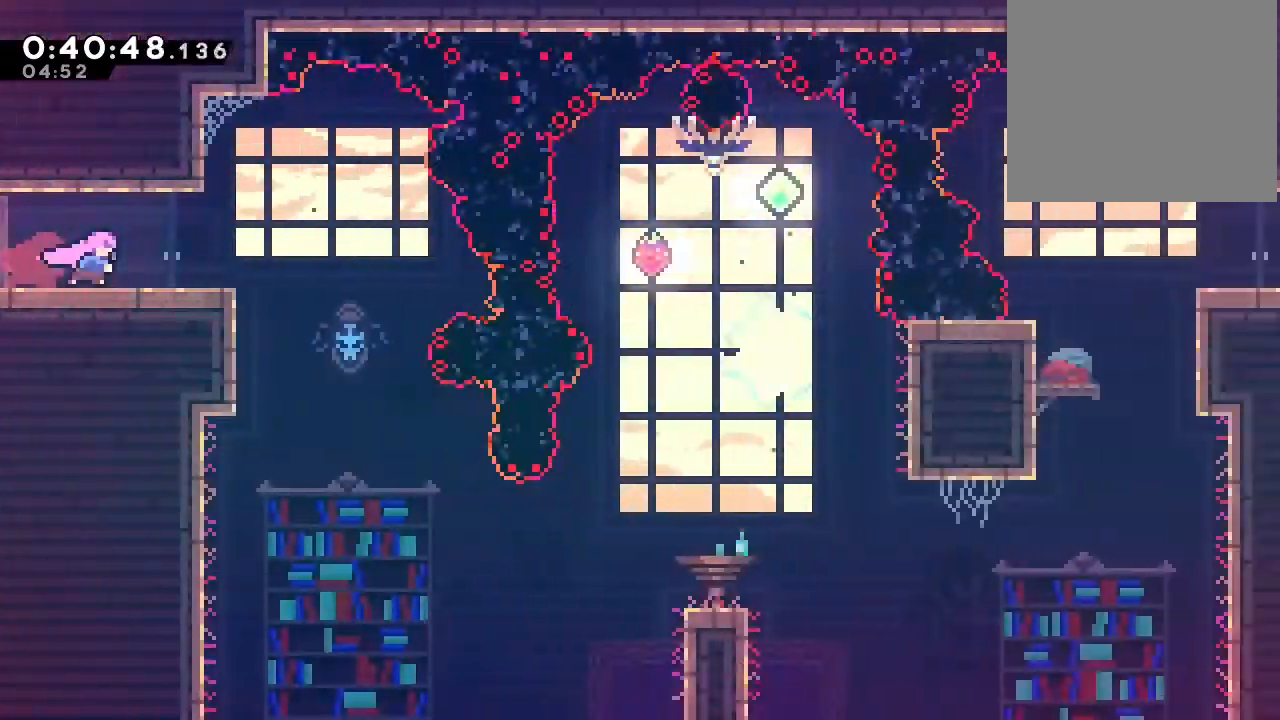
{"dt_ms": 500, "buttons": ["DPAD_RIGHT"], "left_stick": "center", "right_stick": "center", "events": [[250, "DPAD_DOWN", "down"], [250, "DPAD_RIGHT", "down"], [333, "Y", "down"], [467, "Y", "up"], [483, "DPAD_DOWN", "up"]]}
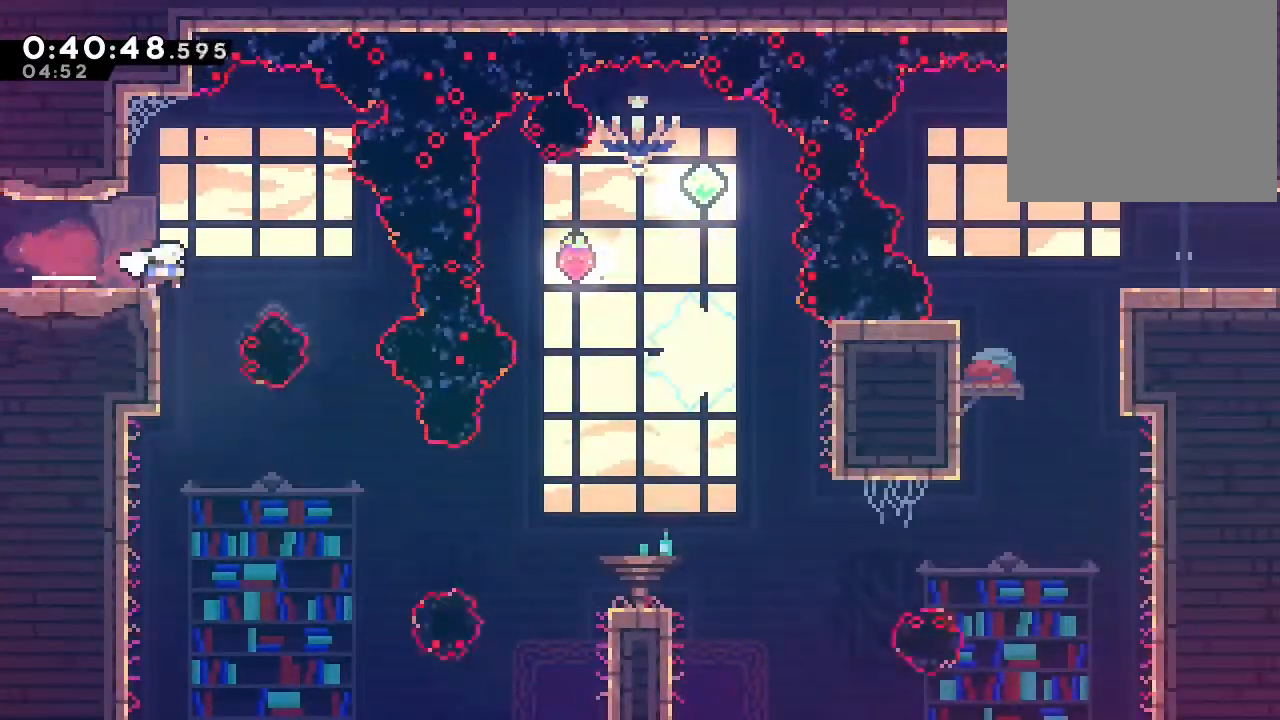
{"dt_ms": 500, "buttons": ["DPAD_RIGHT"], "left_stick": "center", "right_stick": "center", "events": [[250, "DPAD_RIGHT", "up"], [350, "DPAD_RIGHT", "down"]]}
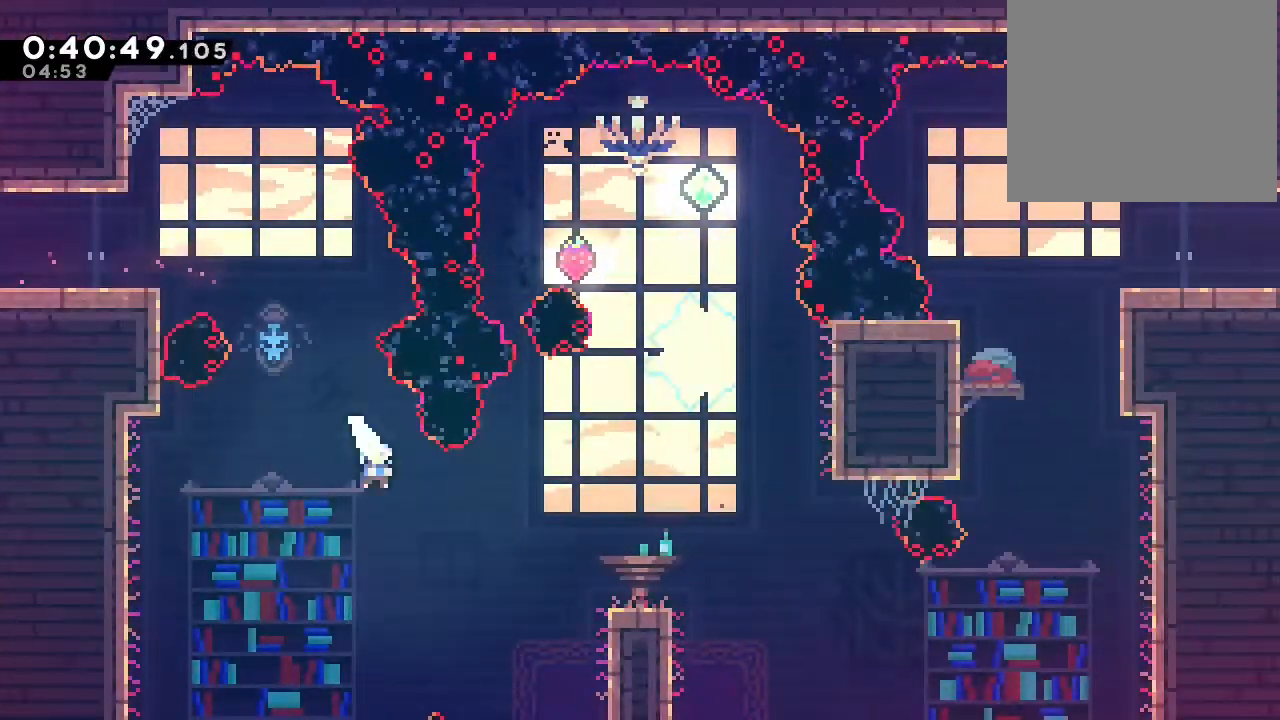
{"dt_ms": 500, "buttons": ["DPAD_UP"], "left_stick": "center", "right_stick": "center", "events": [[233, "DPAD_RIGHT", "up"], [233, "DPAD_UP", "down"], [283, "Y", "down"], [483, "Y", "up"]]}